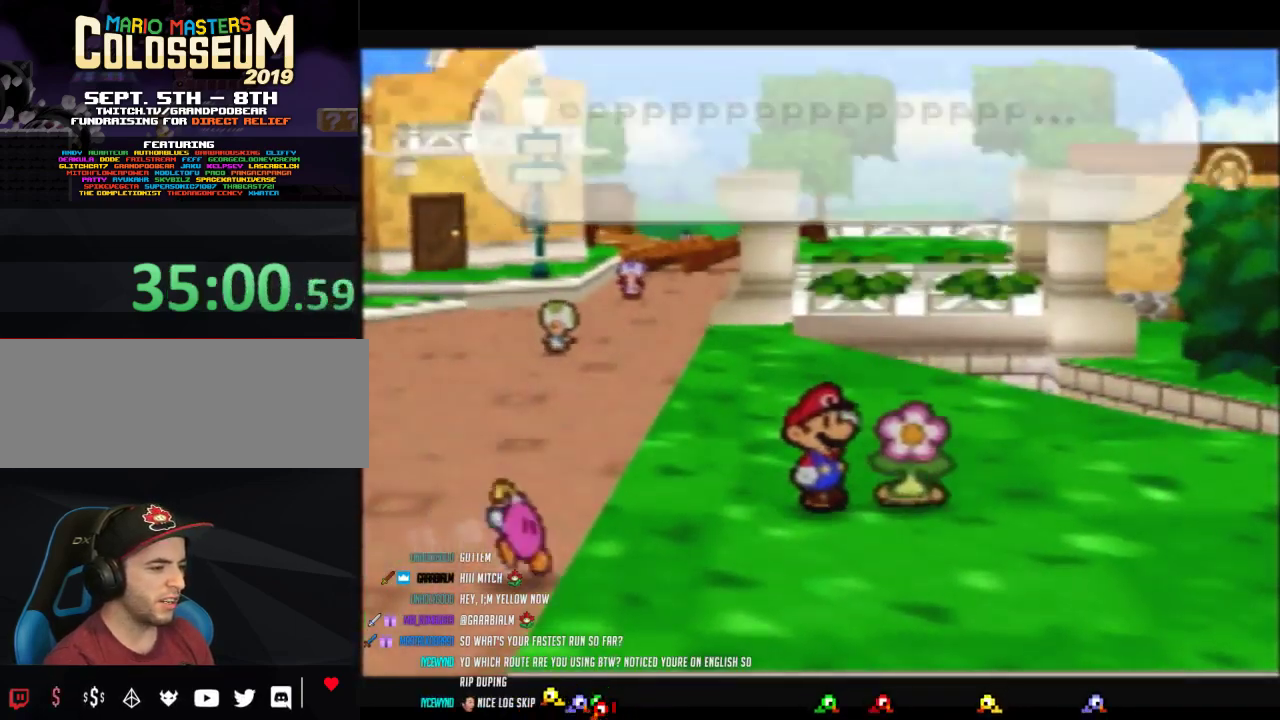
Gameplay with a controller (Nintendo layout); each line is a JSON object with the inputs held at the frame after it. "events" lists button and stick changes between this image and that frame as [ms after this image, input, new state], when the widget could be followed in between. Not read: L3 R3.
{"buttons": ["B"], "left_stick": "center", "events": []}
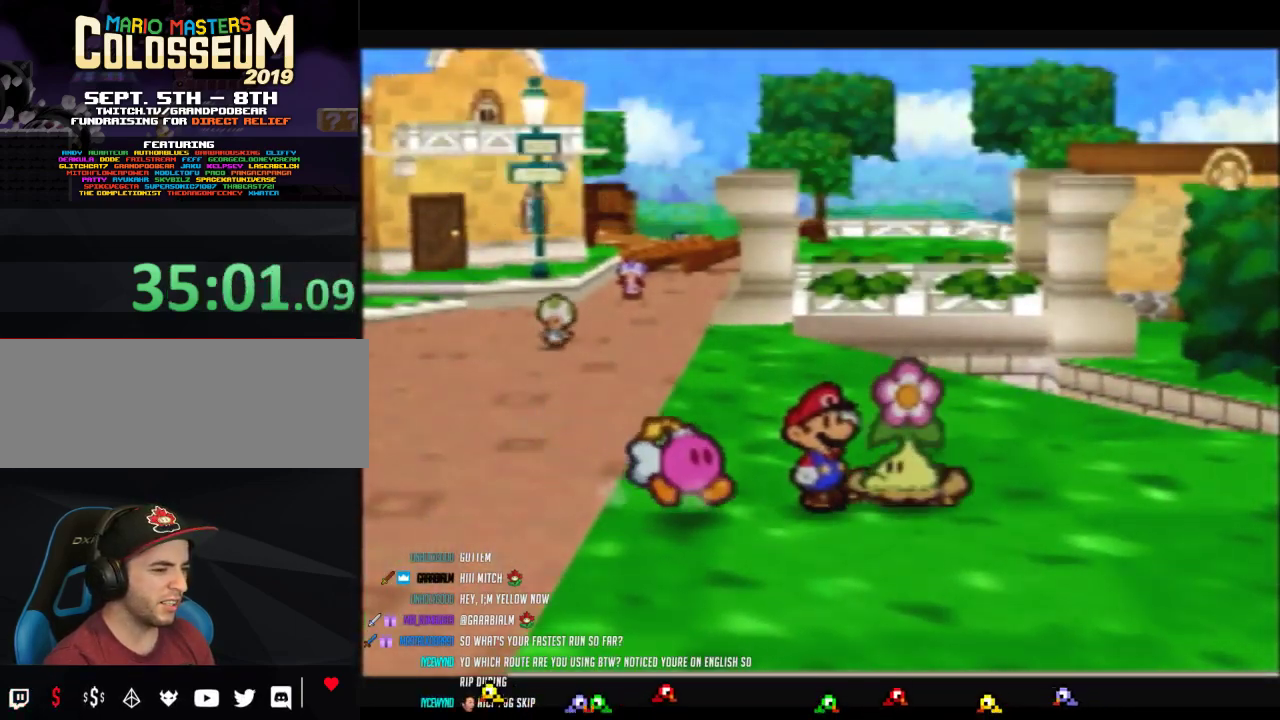
{"buttons": ["A"], "left_stick": "center", "events": [[150, "B", "up"], [267, "A", "down"]]}
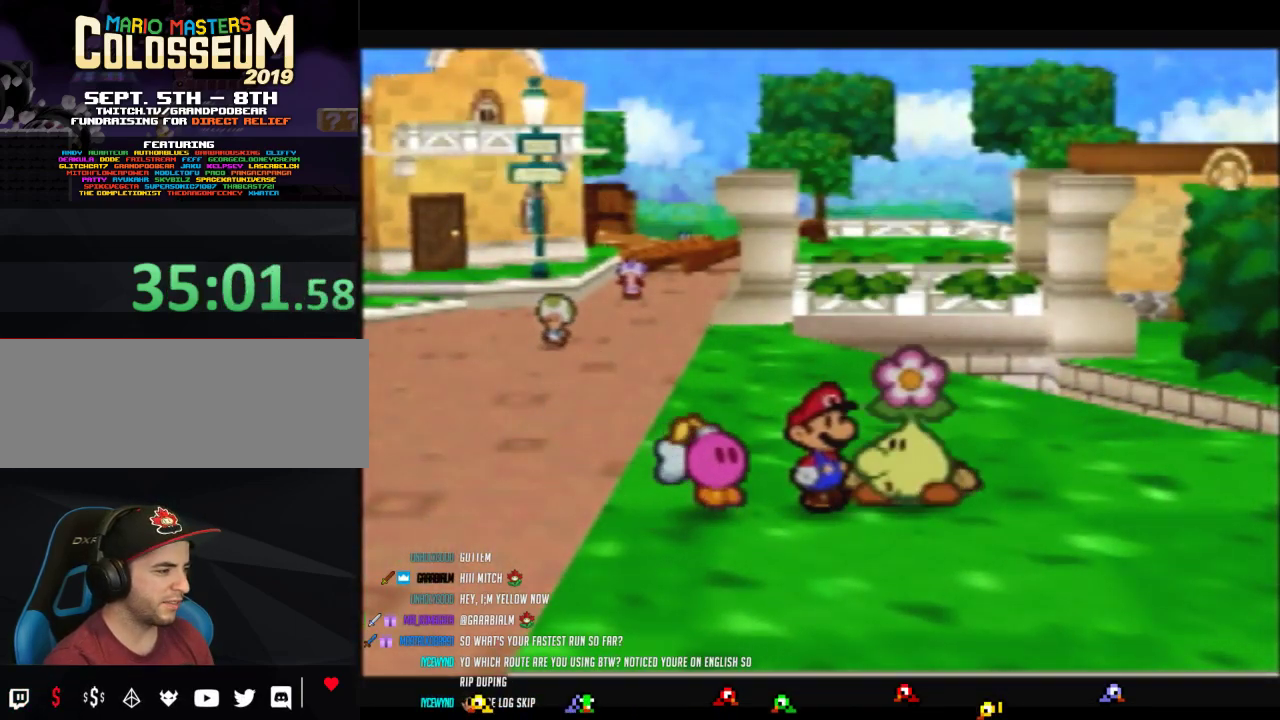
{"buttons": ["A"], "left_stick": "center", "events": []}
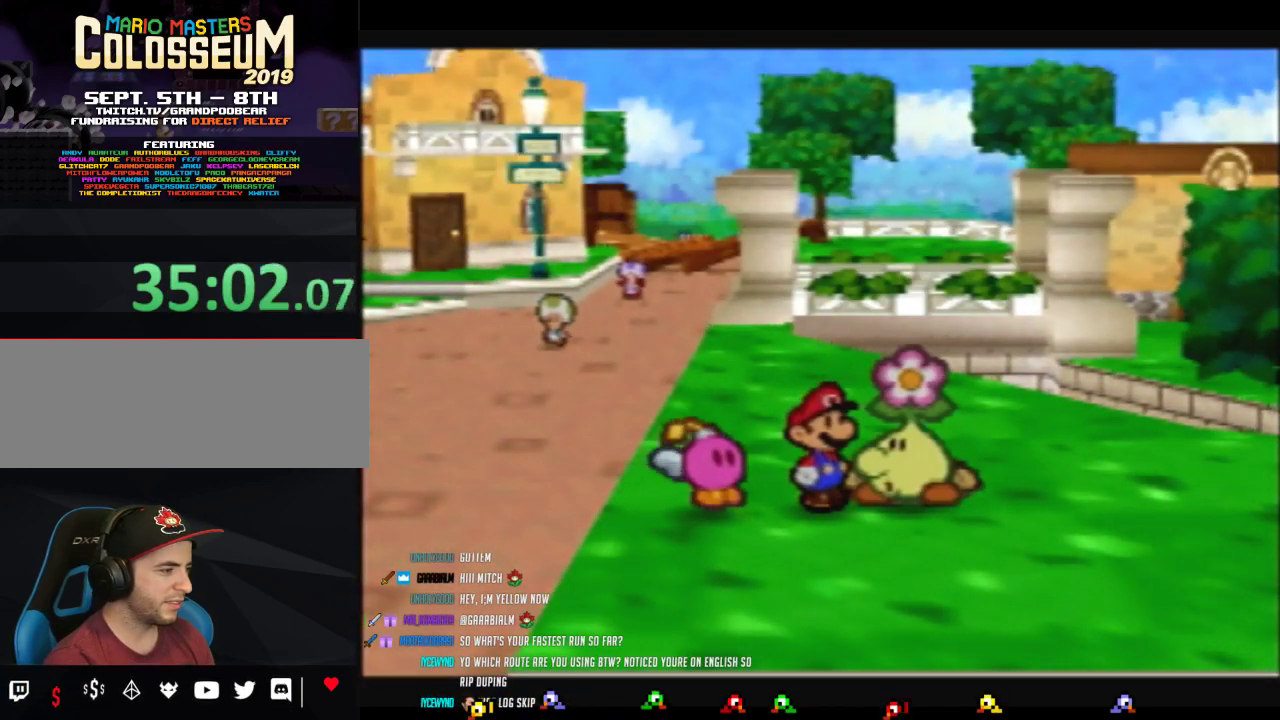
{"buttons": ["A"], "left_stick": "center", "events": []}
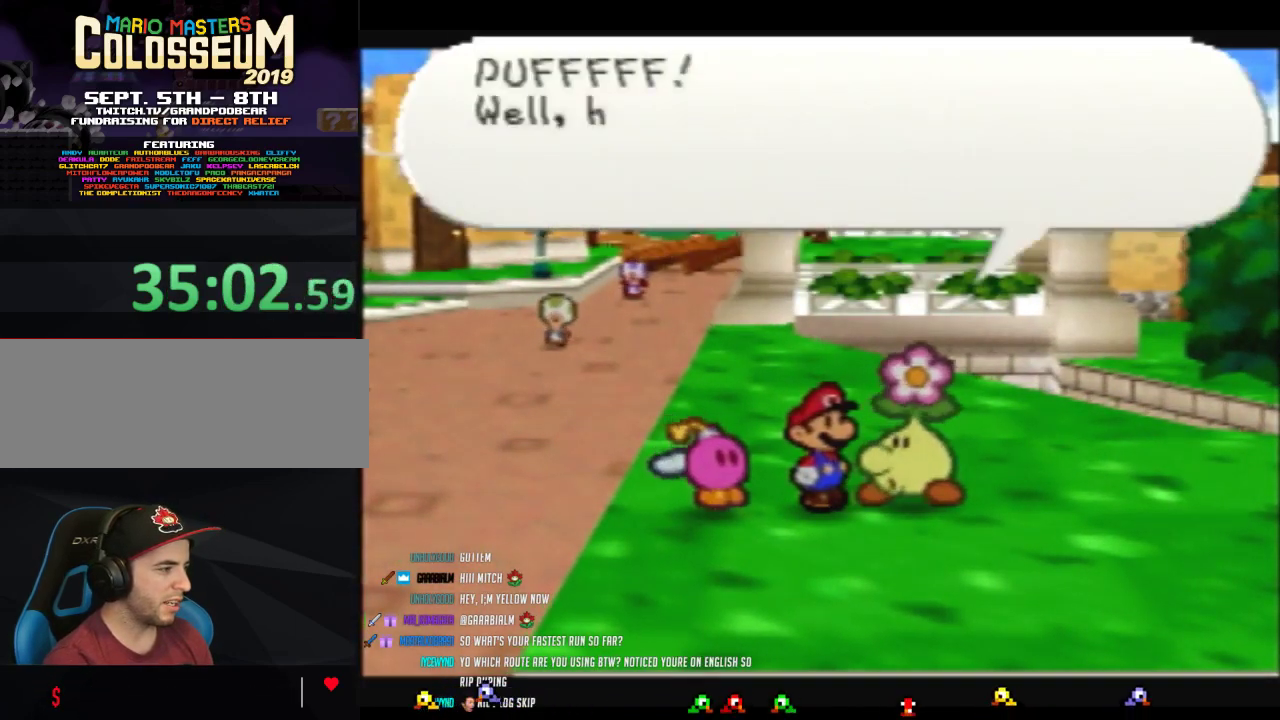
{"buttons": ["A"], "left_stick": "center", "events": [[433, "A", "up"], [483, "A", "down"]]}
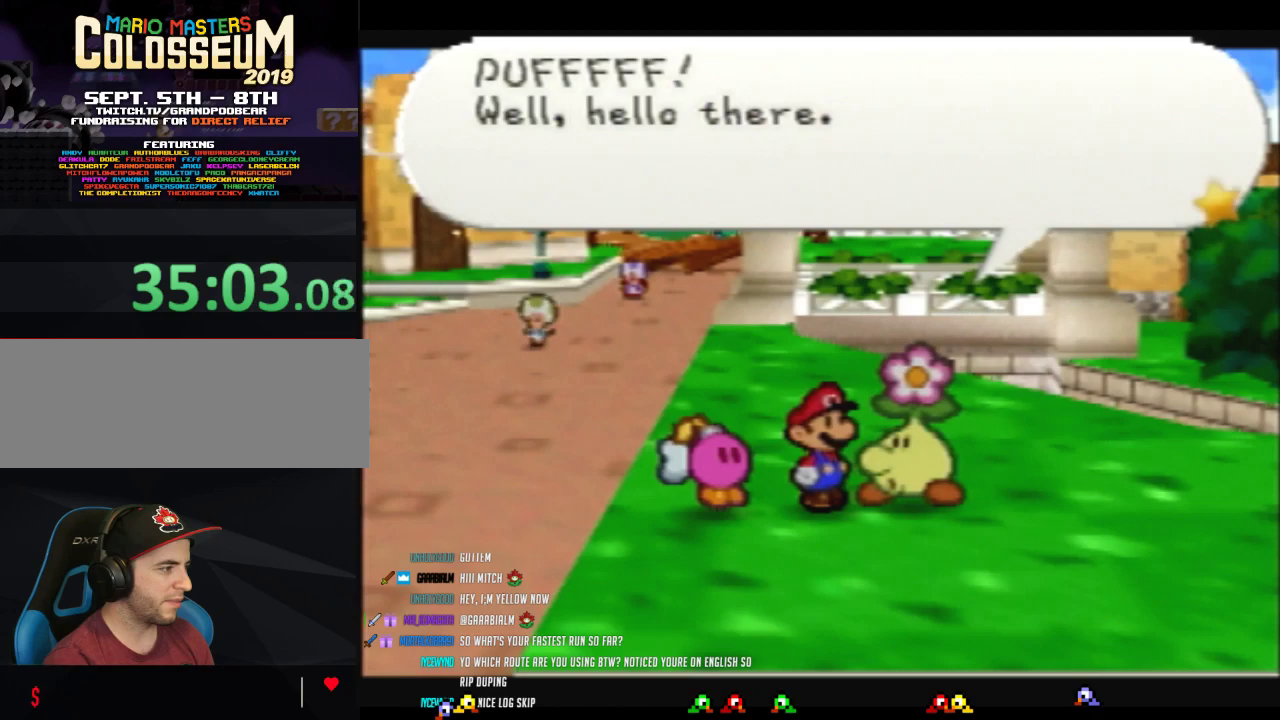
{"buttons": [], "left_stick": "center", "events": [[233, "A", "up"], [300, "A", "down"], [483, "A", "up"]]}
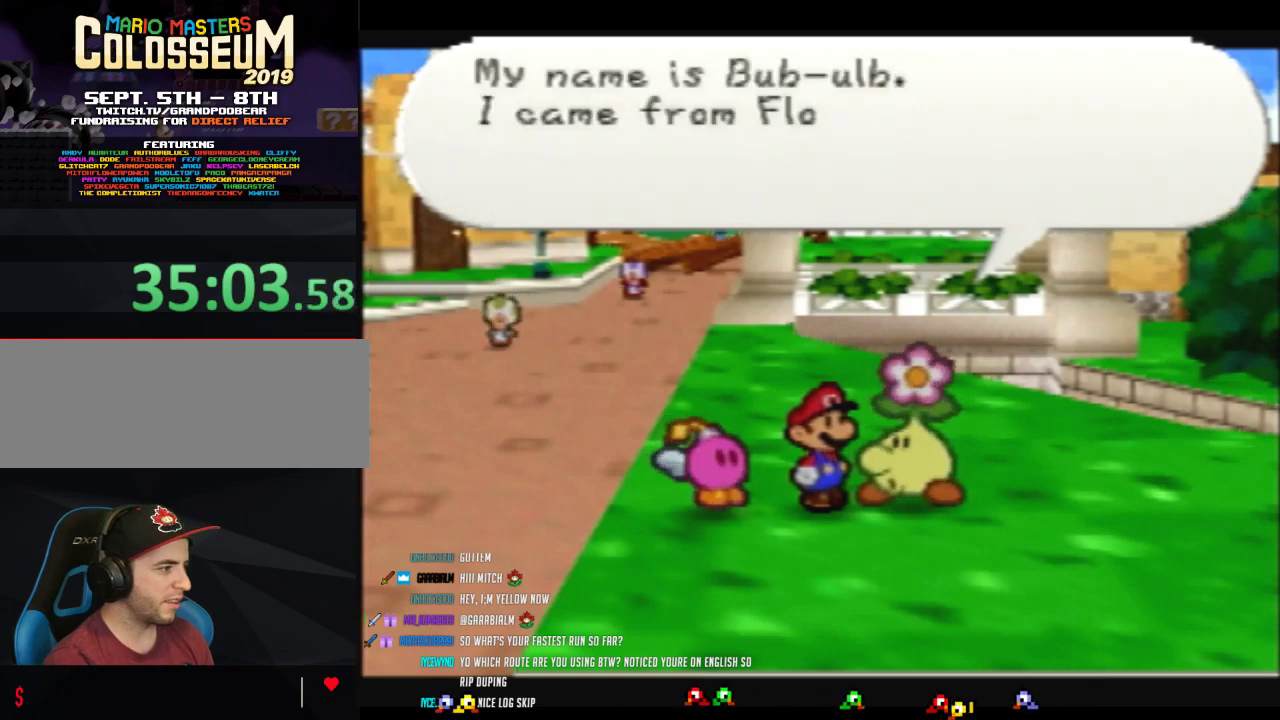
{"buttons": ["B"], "left_stick": "center", "events": [[50, "B", "down"]]}
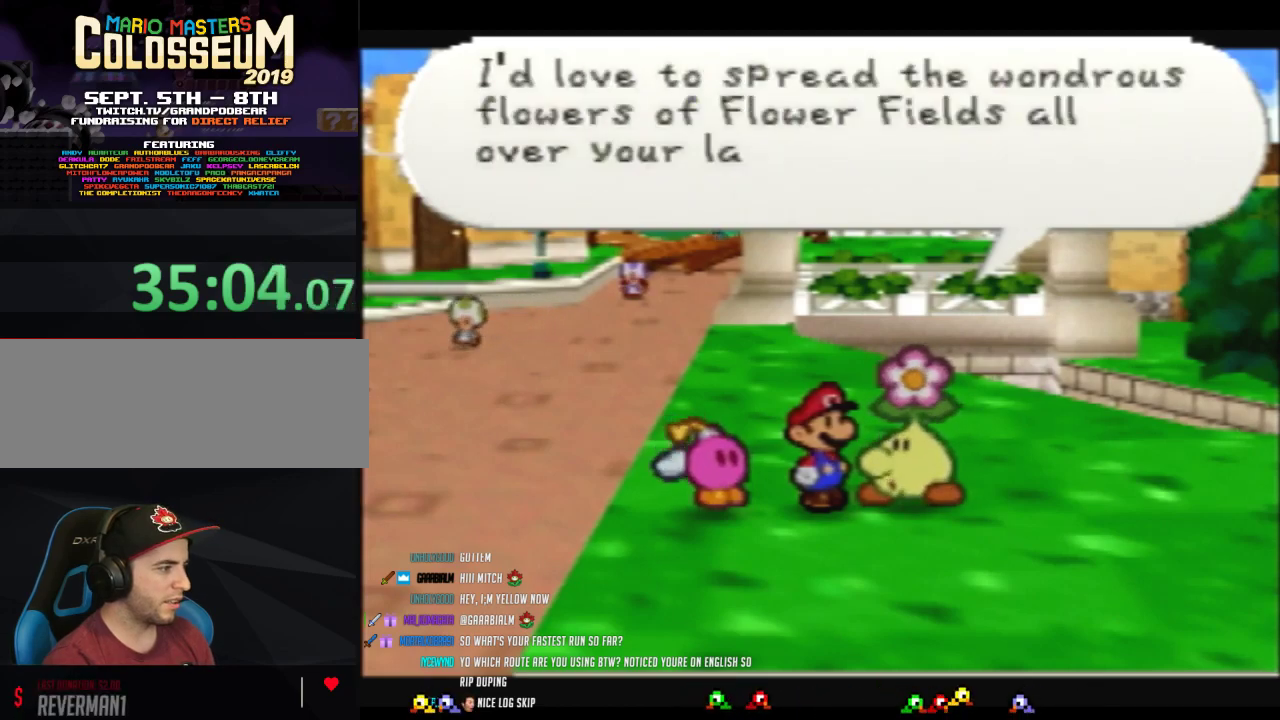
{"buttons": ["B"], "left_stick": "center", "events": []}
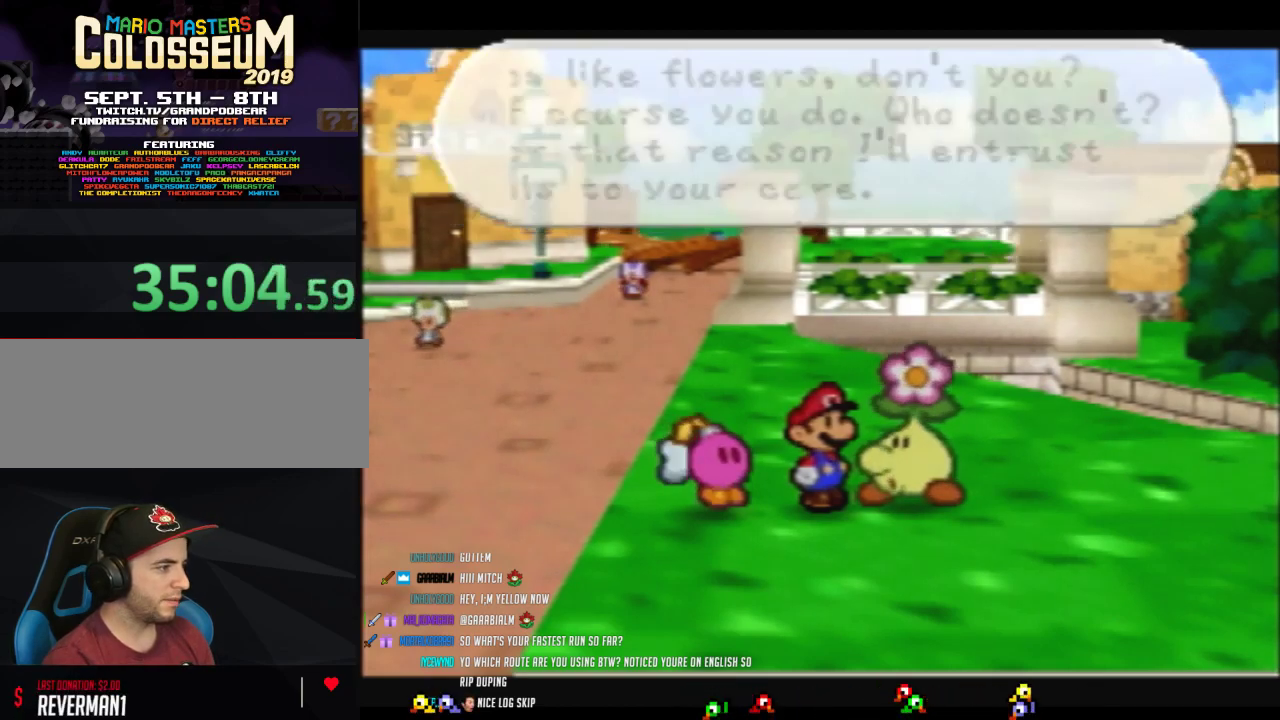
{"buttons": [], "left_stick": "center", "events": [[433, "B", "up"]]}
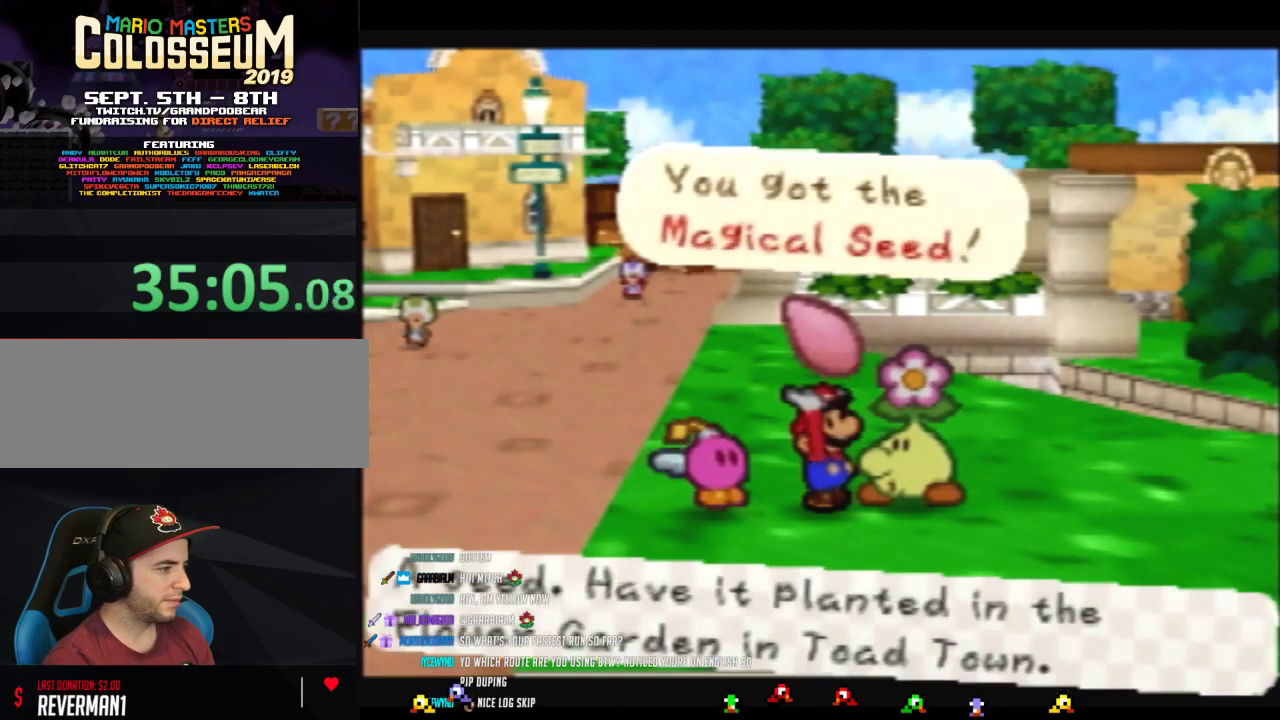
{"buttons": [], "left_stick": "down-left", "events": [[83, "A", "down"], [150, "A", "up"], [200, "A", "down"], [300, "A", "up"], [300, "left_stick", "left"], [367, "left_stick", "down-left"]]}
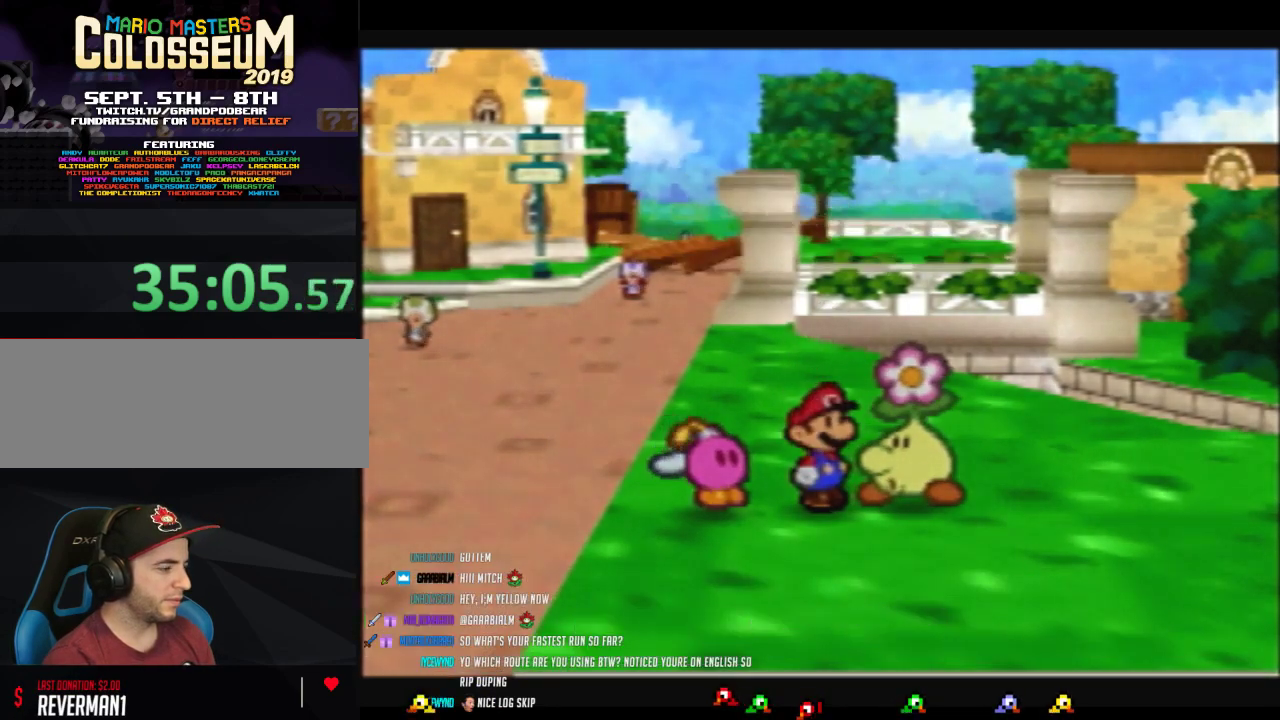
{"buttons": [], "left_stick": "down-left", "events": [[333, "Z", "down"], [483, "Z", "up"]]}
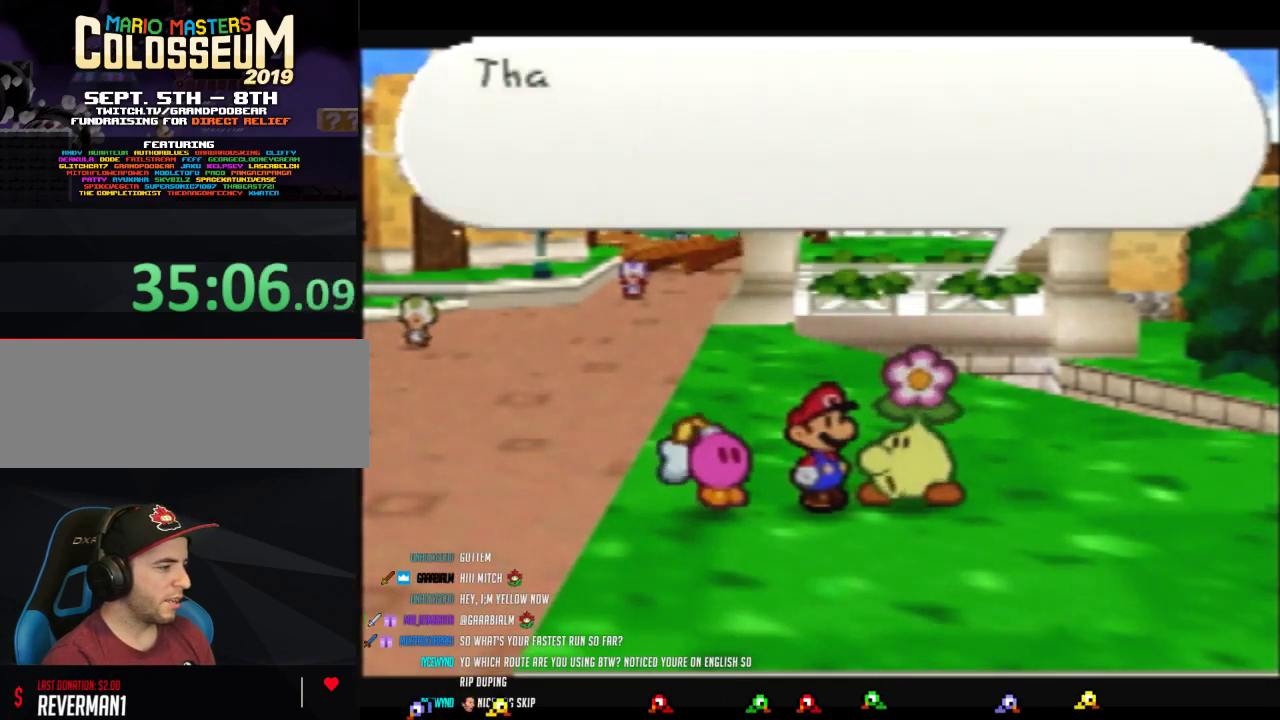
{"buttons": ["B"], "left_stick": "down-left", "events": [[150, "B", "down"]]}
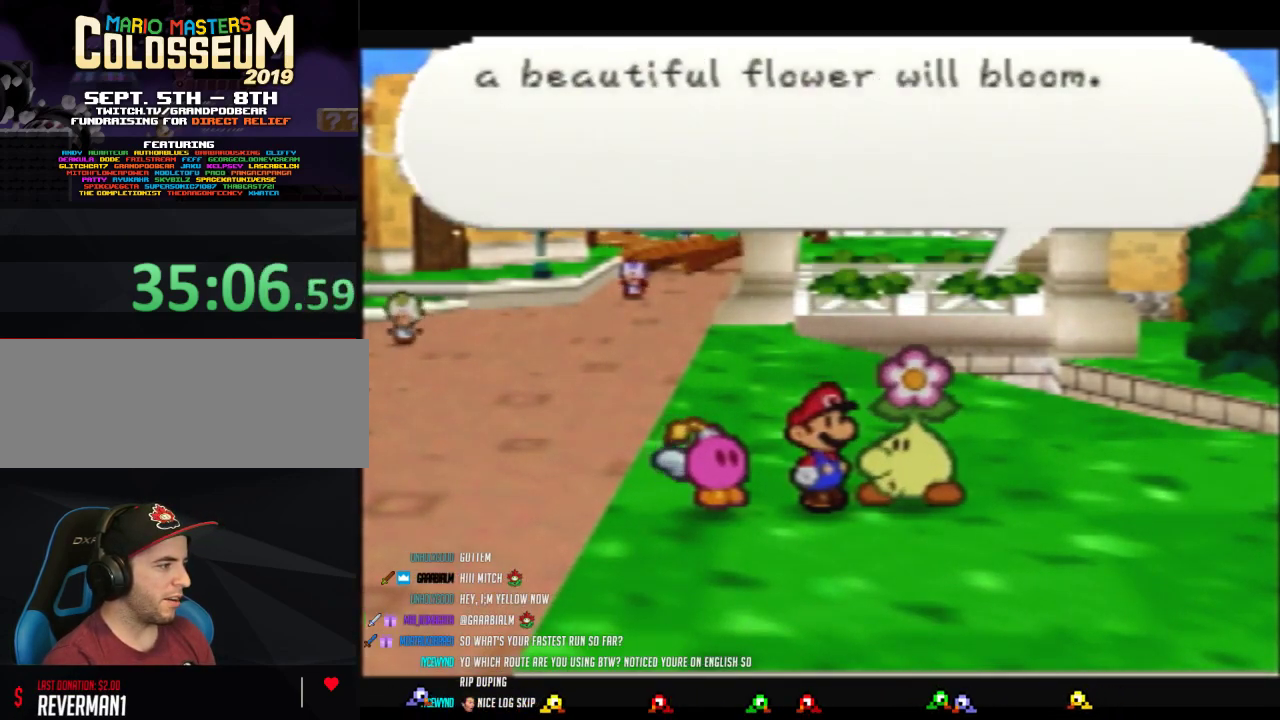
{"buttons": ["B"], "left_stick": "down-left", "events": []}
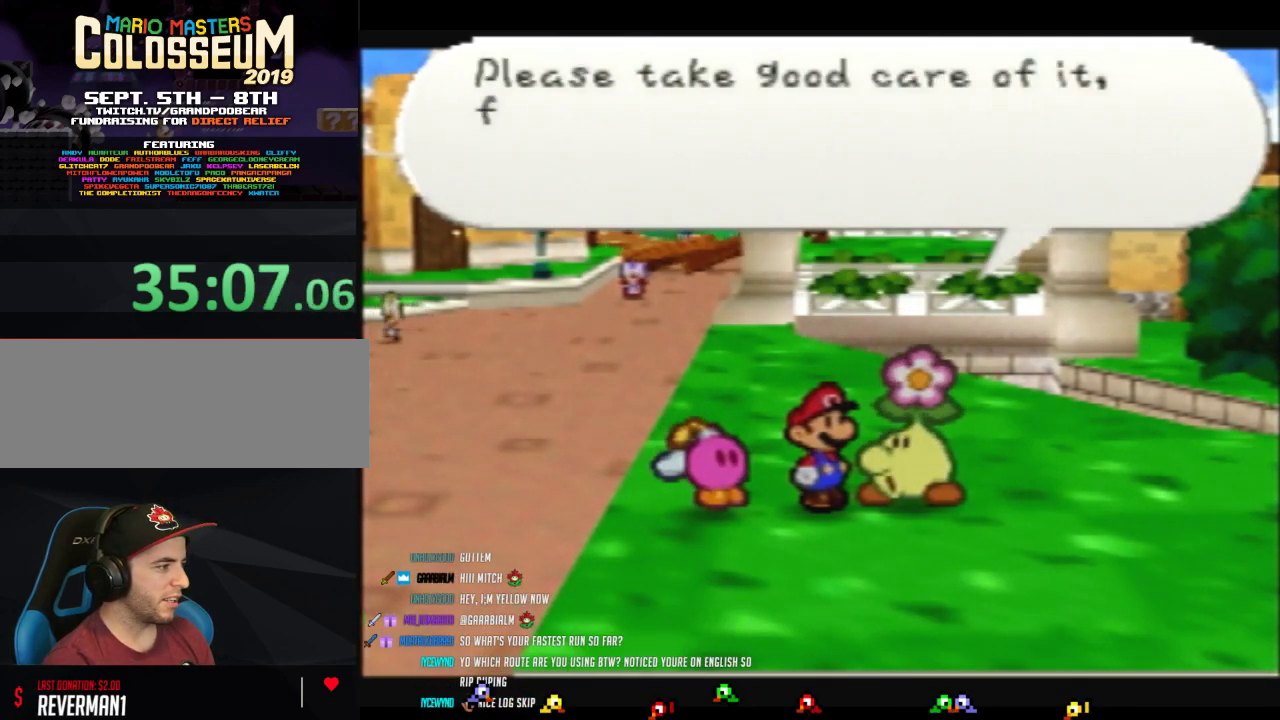
{"buttons": ["Z"], "left_stick": "left", "events": [[17, "left_stick", "left"], [267, "B", "up"], [267, "left_stick", "up-left"], [367, "left_stick", "left"], [500, "Z", "down"]]}
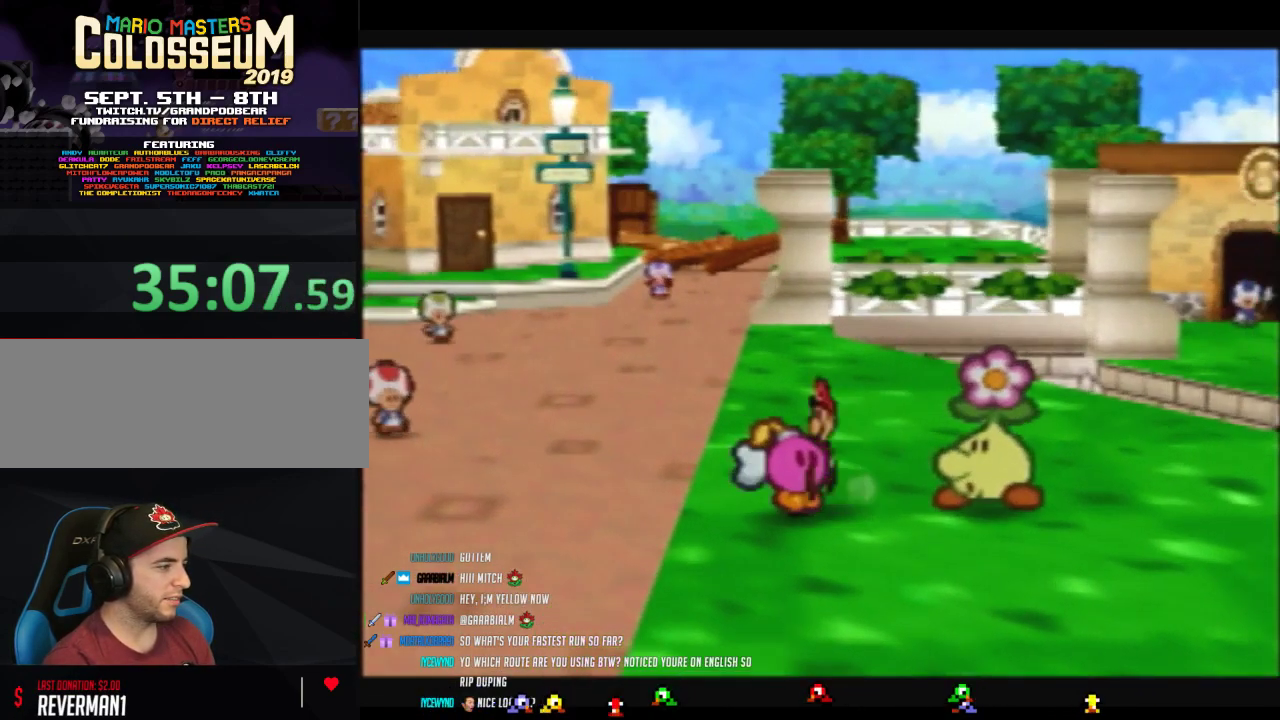
{"buttons": [], "left_stick": "up-left", "events": [[33, "left_stick", "up-left"], [317, "Z", "up"]]}
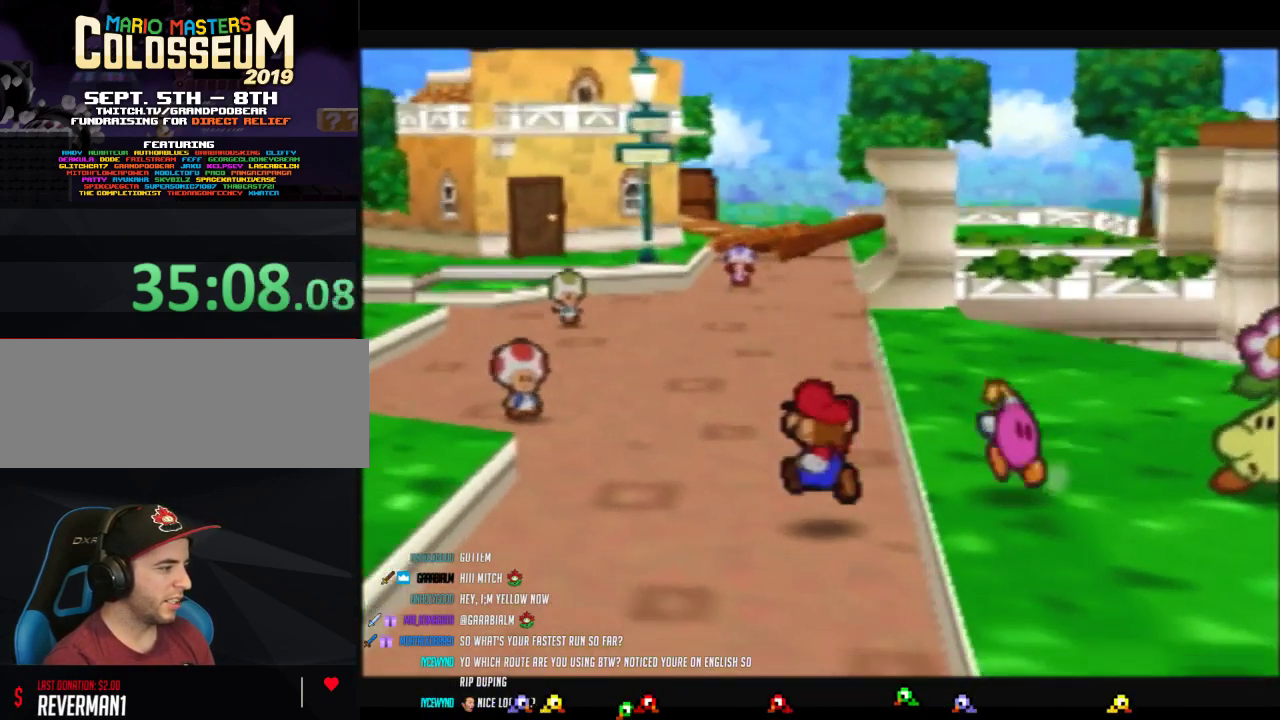
{"buttons": ["Z"], "left_stick": "up-left", "events": [[67, "Z", "down"]]}
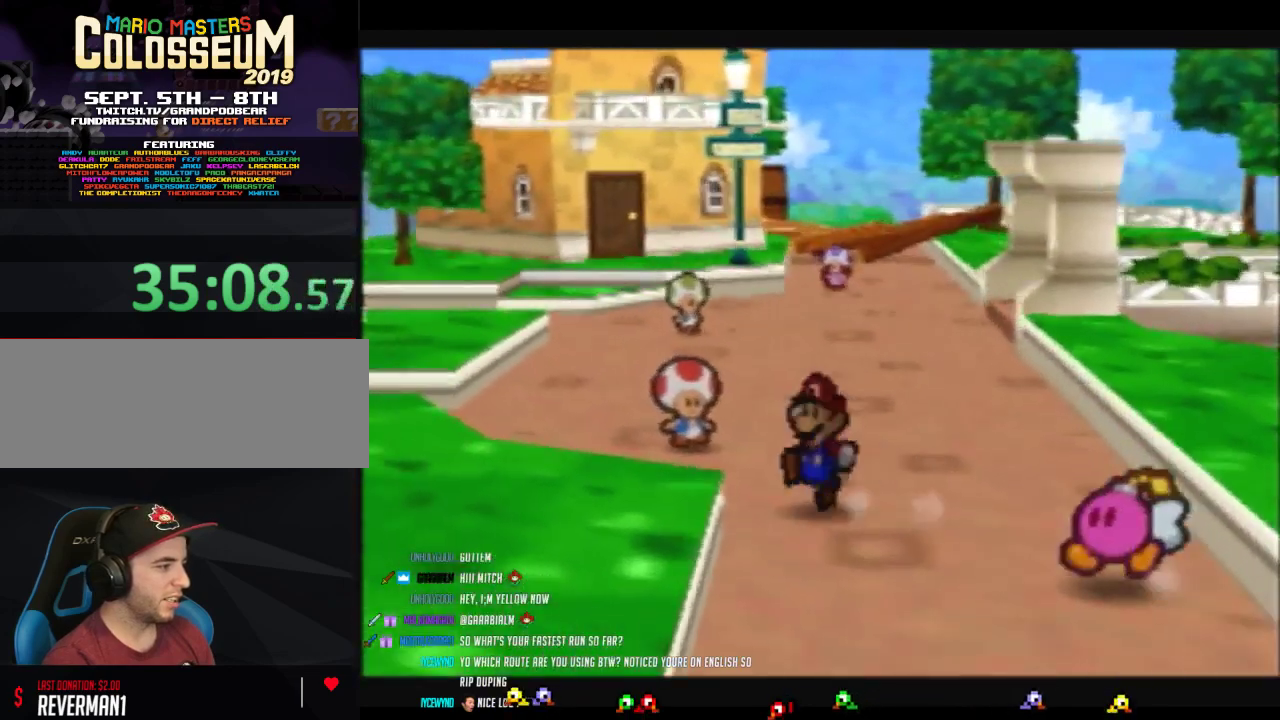
{"buttons": [], "left_stick": "up-left", "events": [[50, "Z", "up"], [50, "left_stick", "left"], [67, "A", "down"], [167, "A", "up"], [417, "left_stick", "up-left"]]}
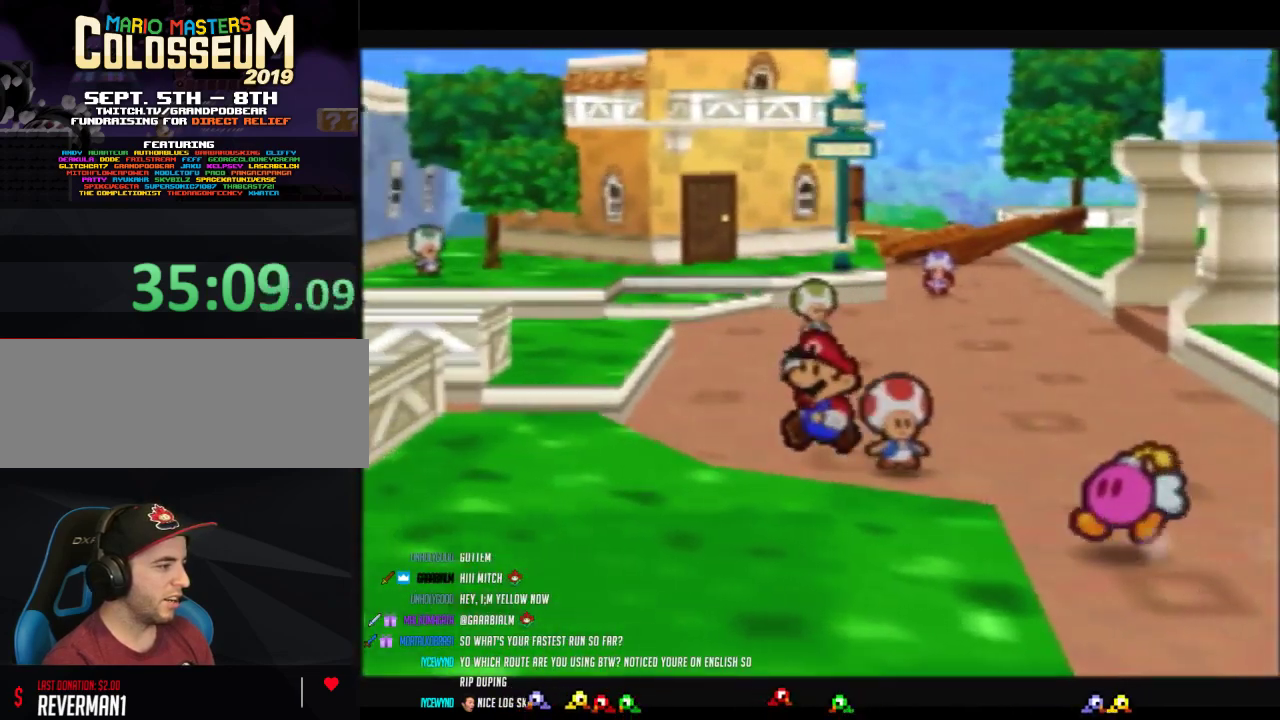
{"buttons": [], "left_stick": "up", "events": [[67, "Z", "down"], [250, "left_stick", "up"], [450, "A", "down"], [467, "Z", "up"], [500, "A", "up"]]}
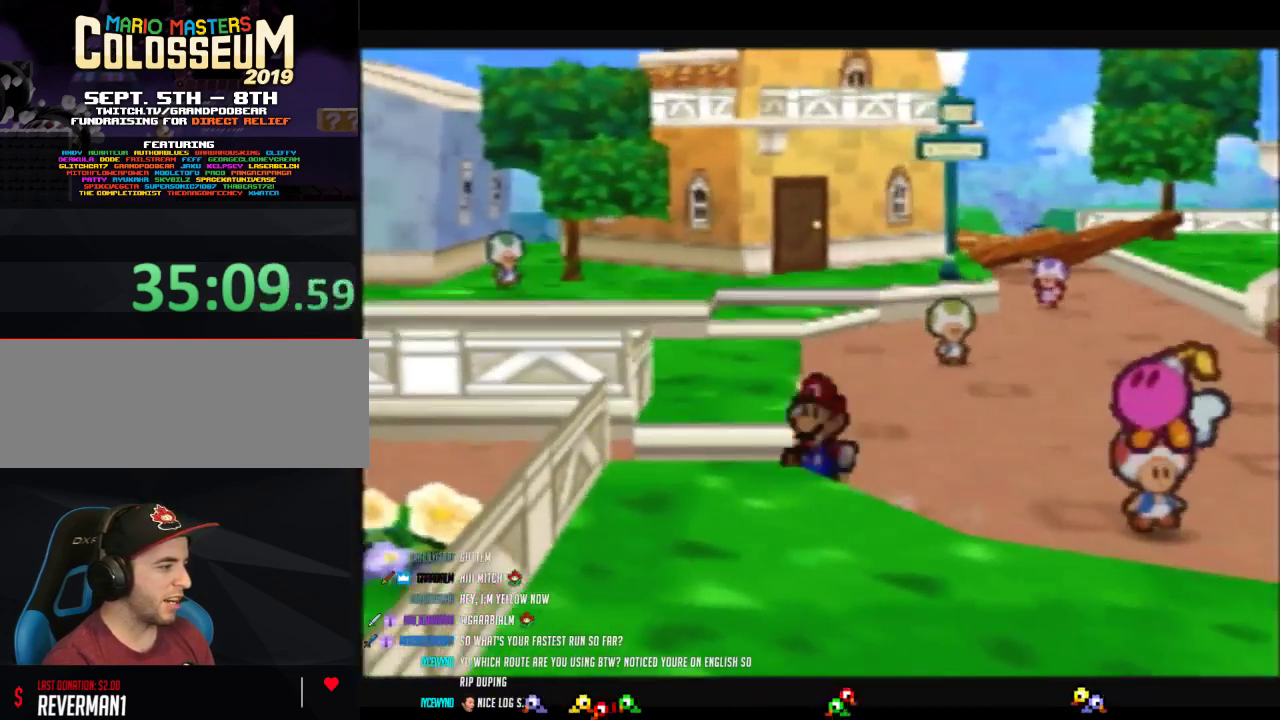
{"buttons": ["Z"], "left_stick": "up-left", "events": [[67, "left_stick", "up-left"], [183, "left_stick", "up"], [367, "Z", "down"], [367, "left_stick", "up-left"]]}
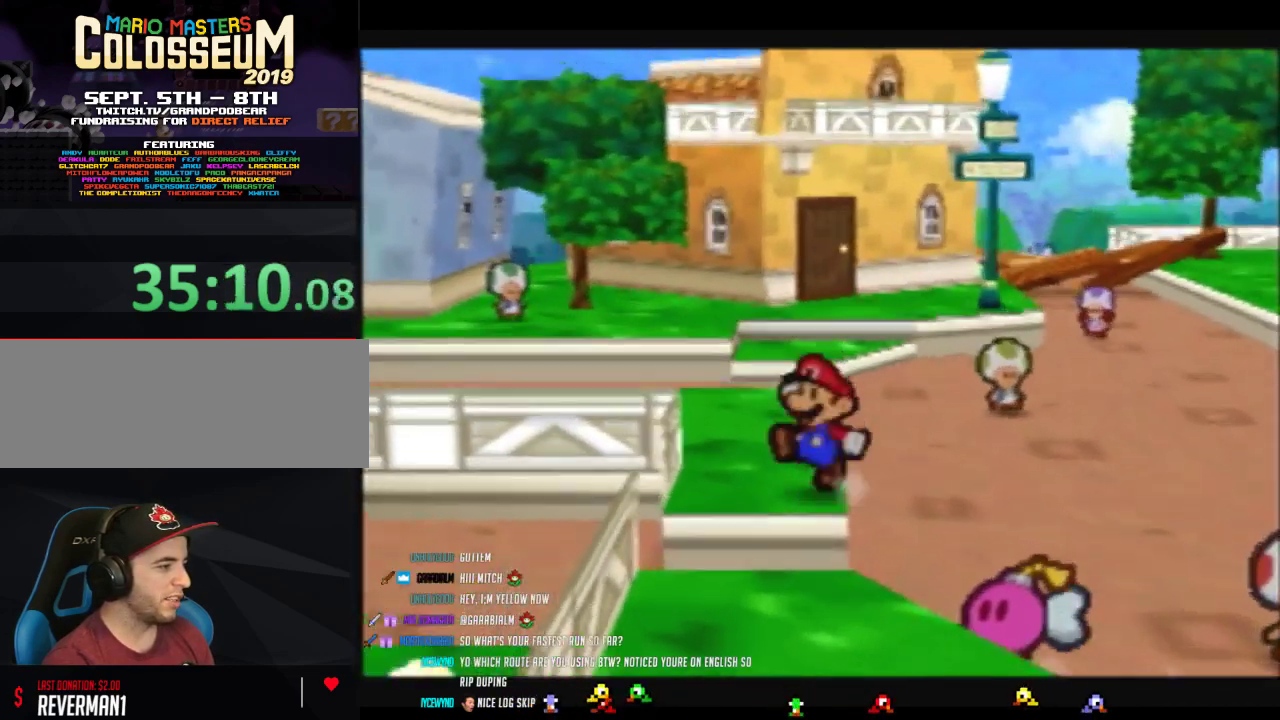
{"buttons": [], "left_stick": "up-left", "events": [[233, "A", "down"], [283, "A", "up"], [317, "Z", "up"]]}
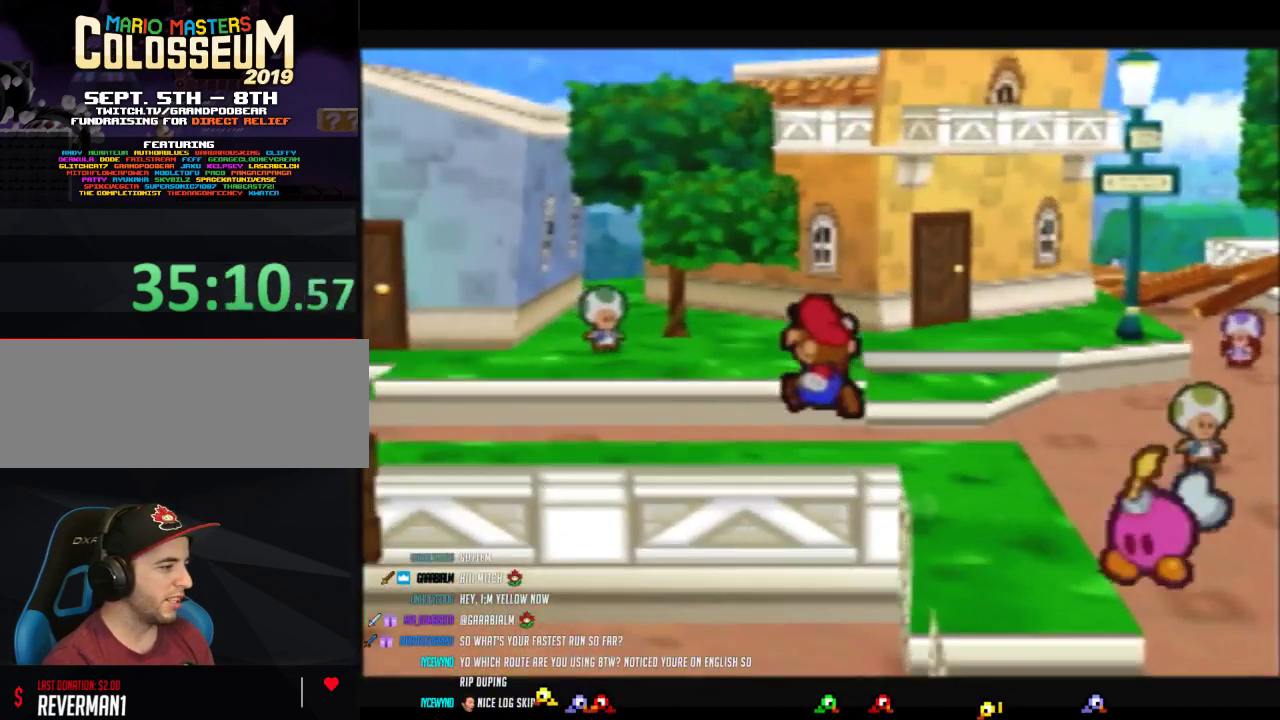
{"buttons": ["Z"], "left_stick": "up-left", "events": [[167, "Z", "down"]]}
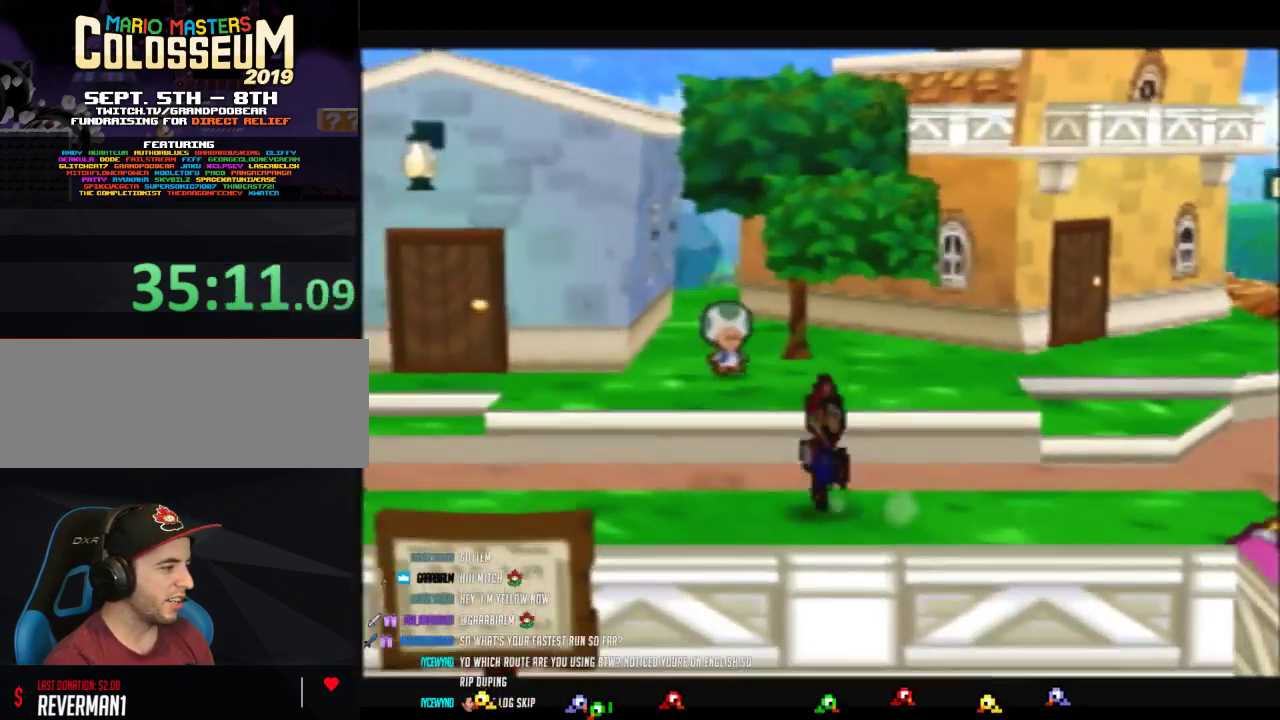
{"buttons": ["Z"], "left_stick": "up", "events": [[133, "Z", "up"], [317, "left_stick", "up"], [417, "Z", "down"]]}
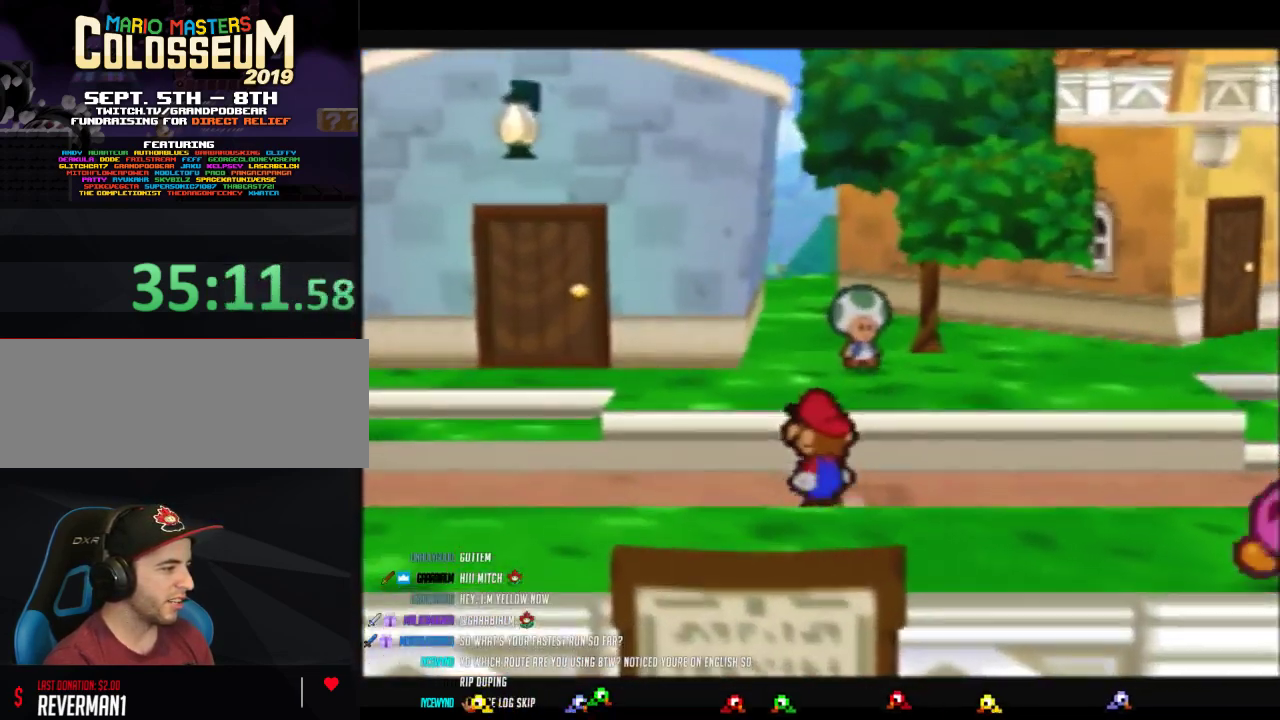
{"buttons": [], "left_stick": "up", "events": [[100, "A", "down"], [200, "A", "up"], [200, "left_stick", "up-left"], [217, "Z", "up"], [350, "left_stick", "up"]]}
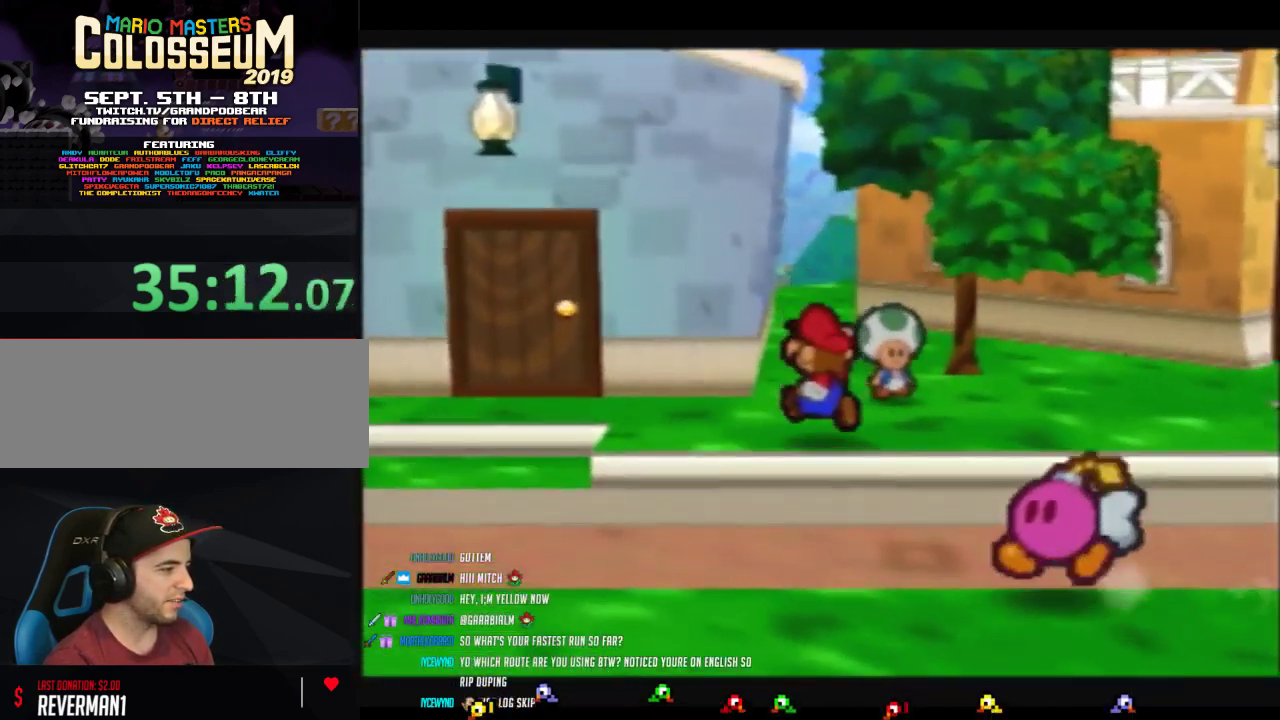
{"buttons": [], "left_stick": "center", "events": [[283, "left_stick", "up-right"], [383, "left_stick", "center"]]}
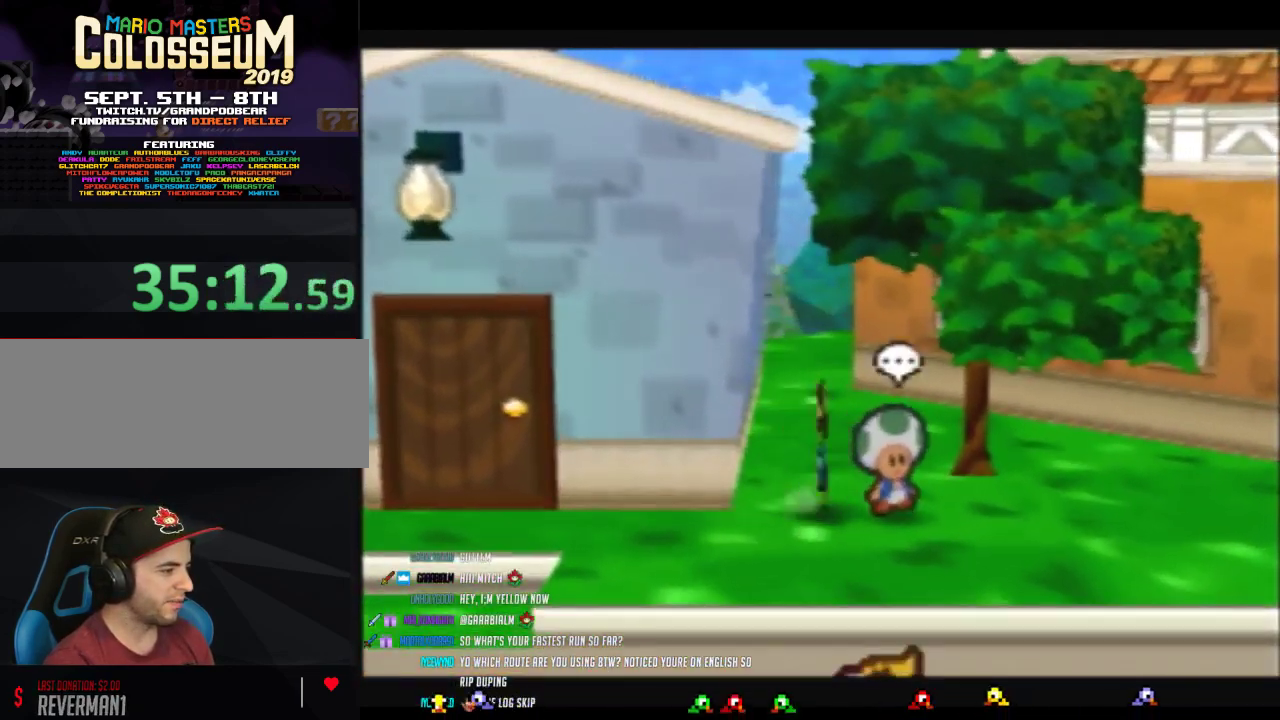
{"buttons": [], "left_stick": "center", "events": []}
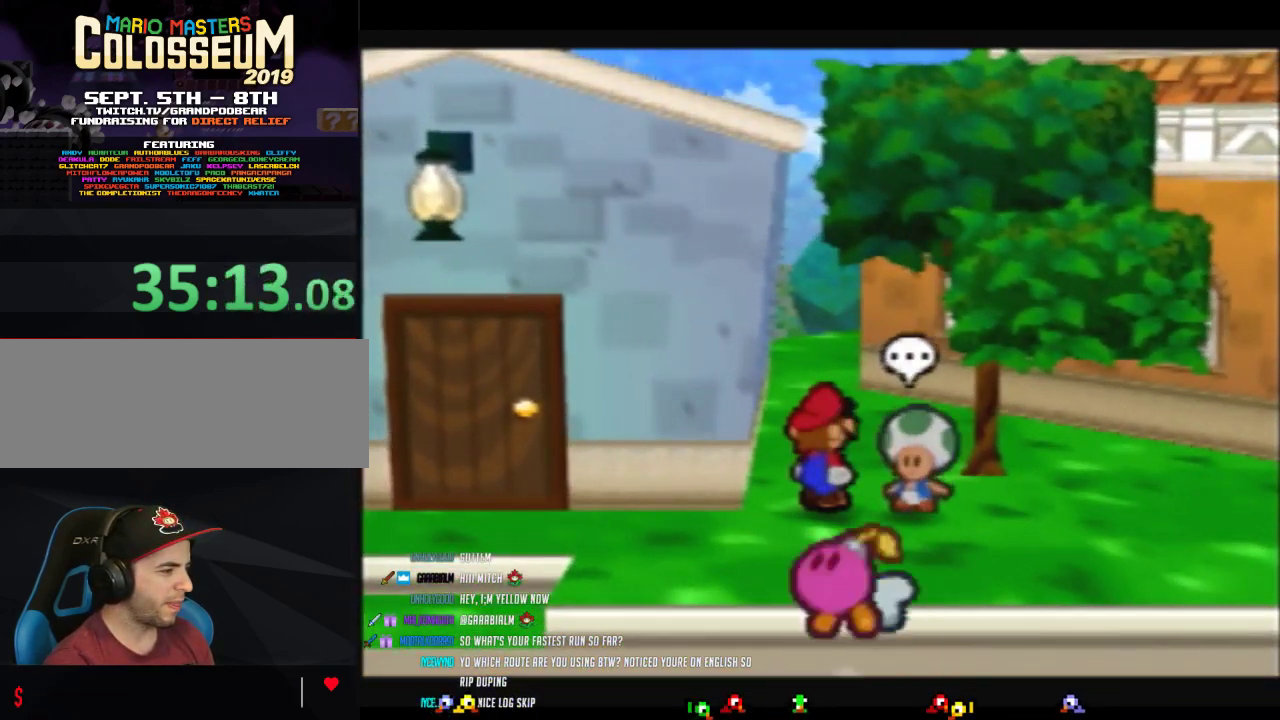
{"buttons": [], "left_stick": "left", "events": [[133, "Z", "down"], [233, "Z", "up"], [233, "left_stick", "left"]]}
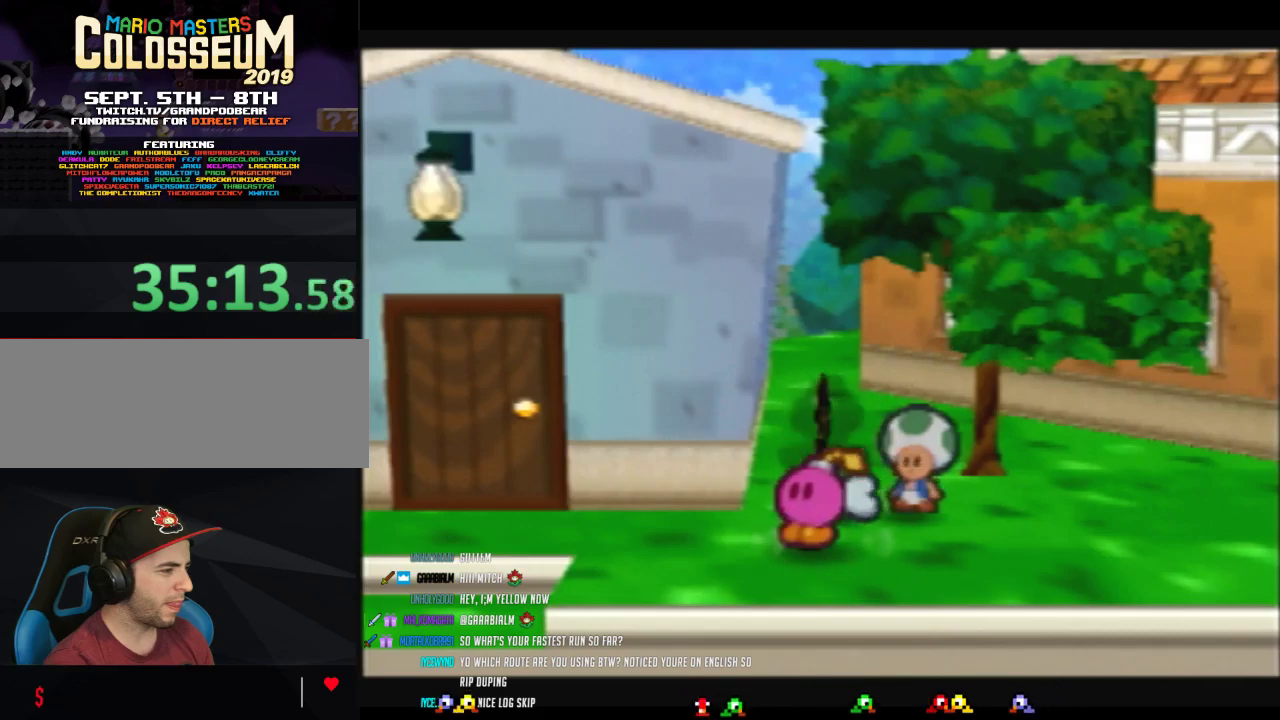
{"buttons": ["A"], "left_stick": "center", "events": [[100, "A", "down"], [383, "left_stick", "center"]]}